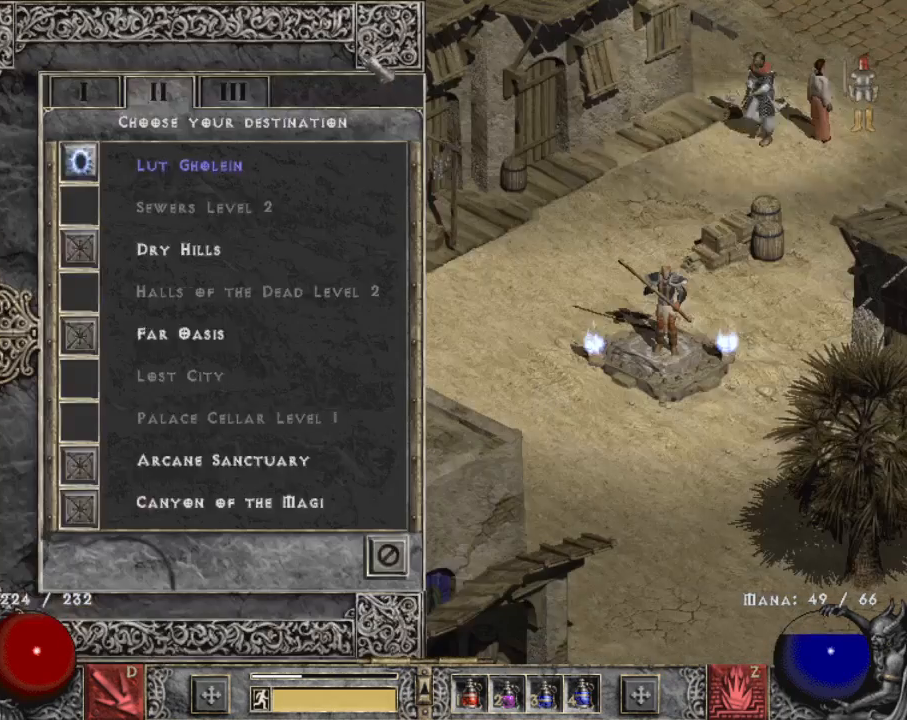
Gameplay with keyboard and mouse; each line is a JSON object with the keys and mouse buttons held at the frame after it. "events" lists presses ("down") and releases ("up") of "1", "2", "3", "4", "a", "alt", "b", "c", "caps_lock", "ctrl", "d", "e", "escape", "f", "f1", "f2", "f3", "f4", "g", "q", "r", "s", "shift", "space", "t", "tab", "tilde", "v", "w", "x", "z", "mouse_left", "mouse_wheel" and "mouse_right" between this image and that frame as [ms after this image, input, new state], when the widget could be followed in between. "mouse_left", "mouse_wheel", "mouse_right" = the "left", "wheel", "right" buttons of the "mouse" list. No other keys are recorded. "wheel" means that the mouse wheel is clicked or scrolled. Mouse movement is not recorded.
{"keys": [], "mouse": [], "events": [[84, "mouse_left", "up"]]}
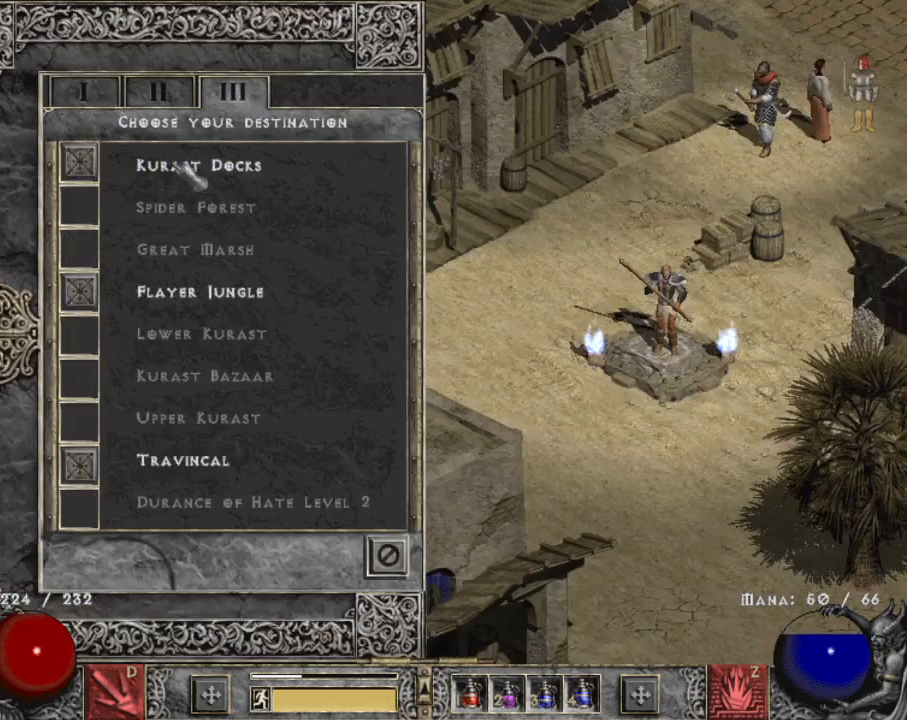
{"keys": [], "mouse": [], "events": [[50, "mouse_left", "down"], [150, "mouse_left", "up"], [334, "mouse_left", "down"], [434, "mouse_left", "up"]]}
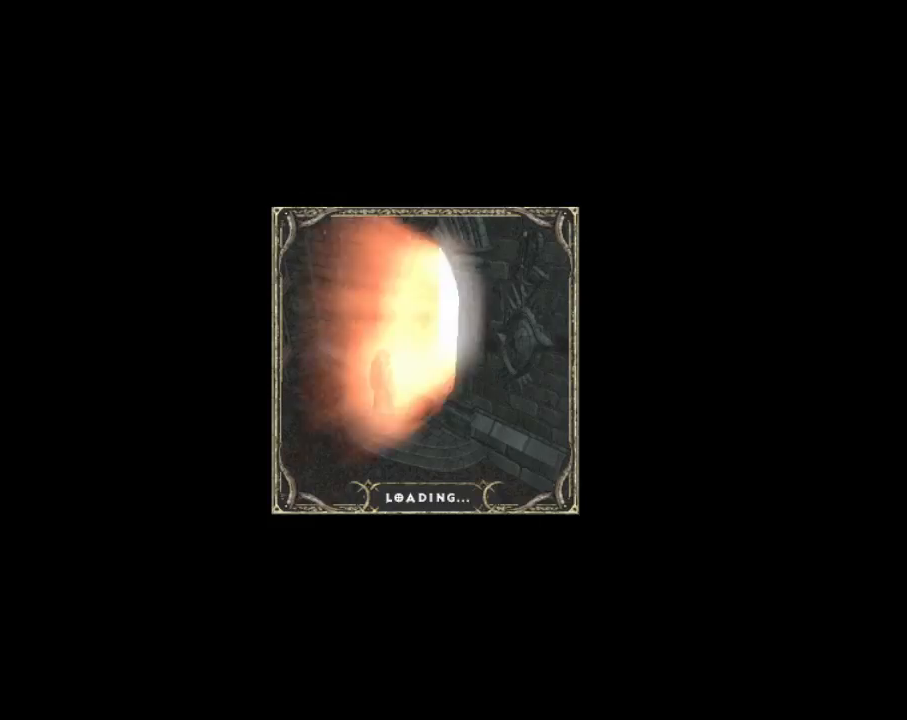
{"keys": [], "mouse": ["left"], "events": [[17, "mouse_left", "down"], [167, "mouse_left", "up"], [200, "mouse_left", "down"], [350, "mouse_left", "up"], [484, "mouse_left", "down"]]}
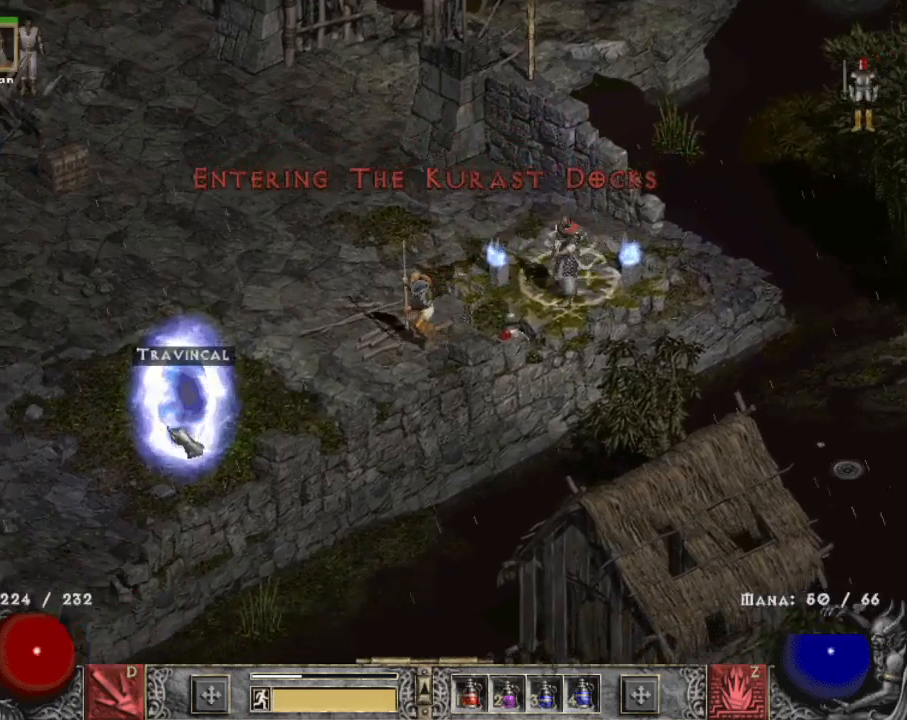
{"keys": [], "mouse": [], "events": [[117, "mouse_left", "up"]]}
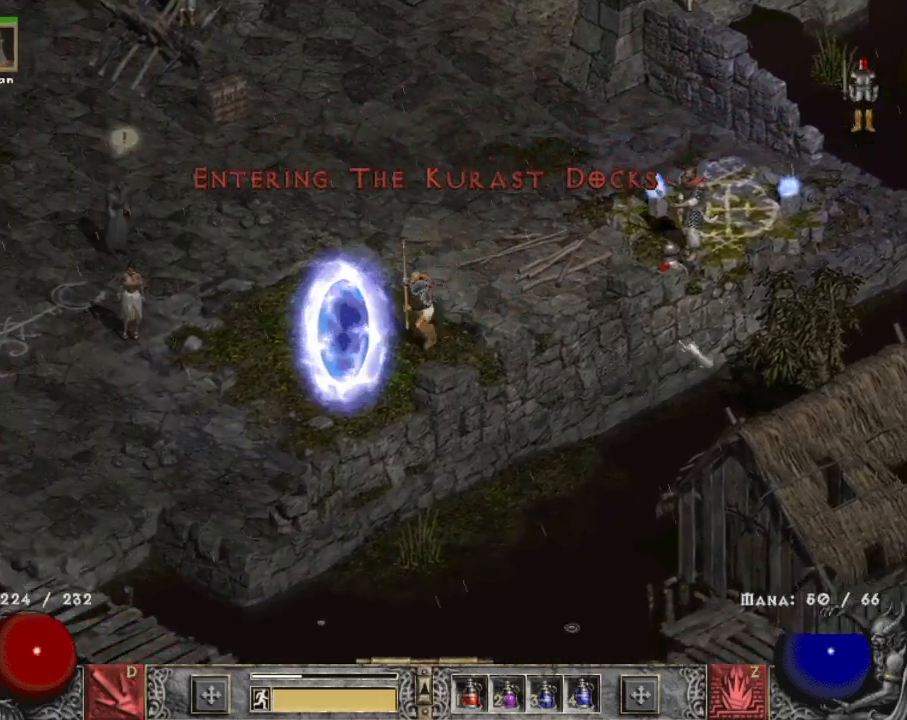
{"keys": [], "mouse": [], "events": [[134, "mouse_left", "down"], [284, "mouse_left", "up"]]}
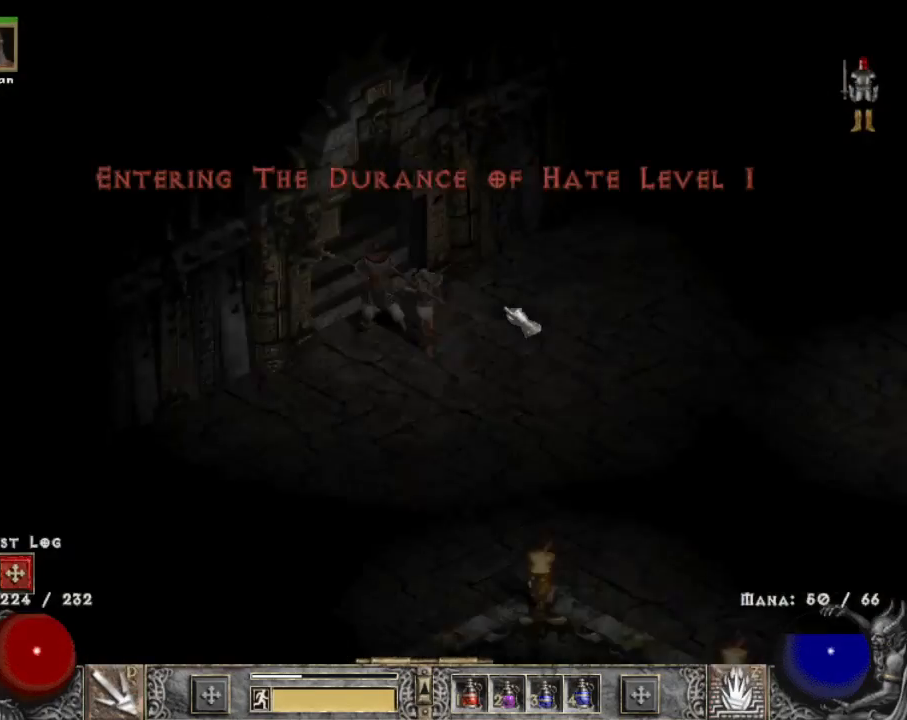
{"keys": [], "mouse": [], "events": [[150, "mouse_left", "down"], [250, "mouse_left", "up"], [400, "mouse_left", "down"], [450, "mouse_left", "up"]]}
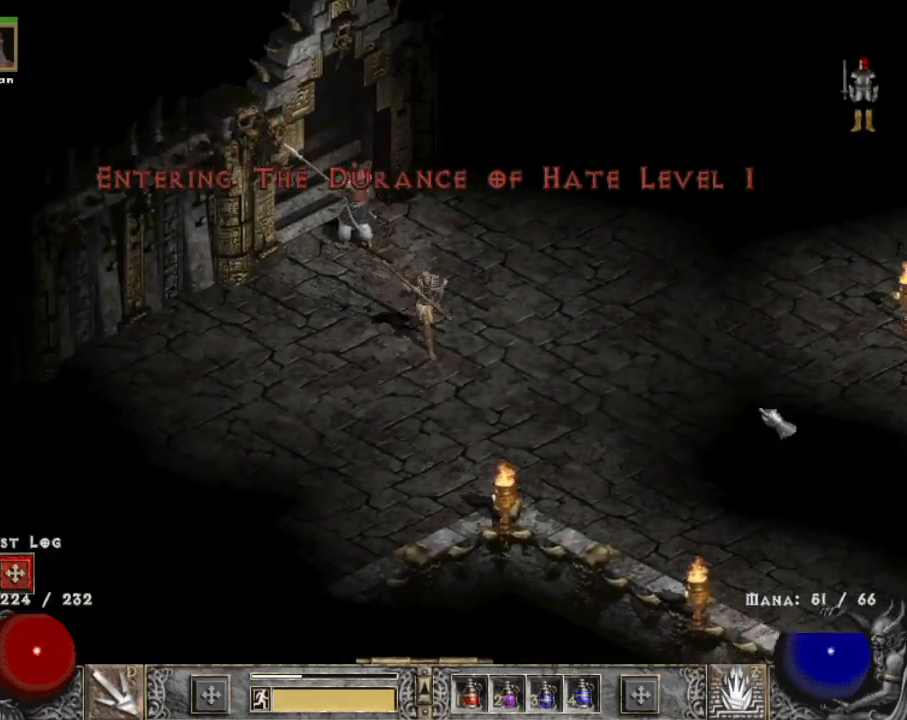
{"keys": ["q"], "mouse": [], "events": [[34, "mouse_left", "down"], [84, "tab", "down"], [134, "mouse_left", "up"], [217, "mouse_left", "down"], [217, "tab", "up"], [367, "mouse_left", "up"], [417, "q", "down"]]}
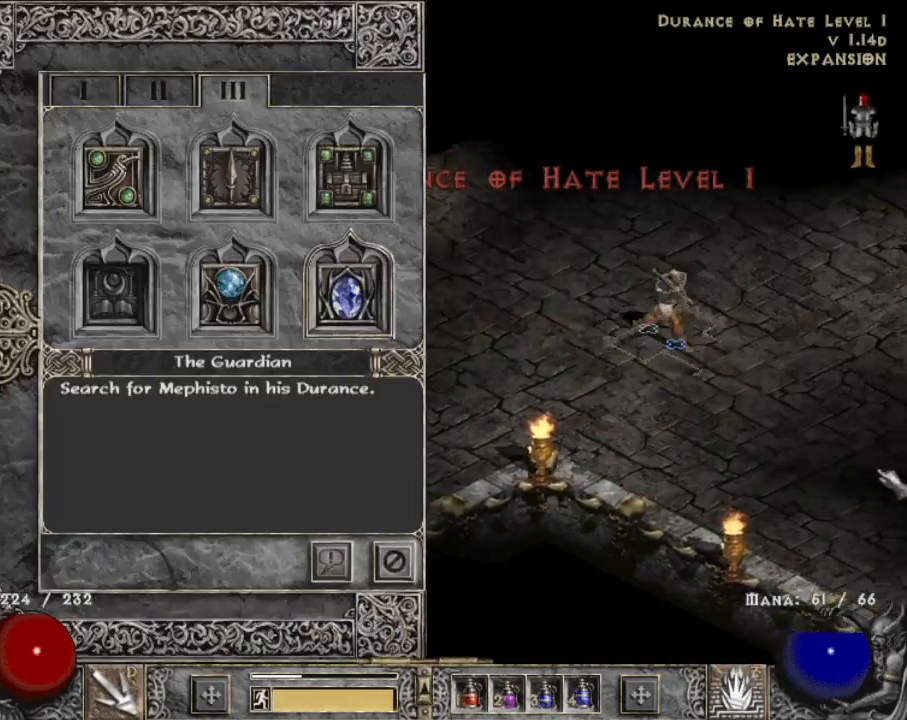
{"keys": [], "mouse": [], "events": [[17, "q", "up"], [117, "mouse_left", "down"], [117, "q", "down"], [184, "mouse_left", "up"], [184, "q", "up"], [284, "mouse_left", "down"], [417, "mouse_left", "up"]]}
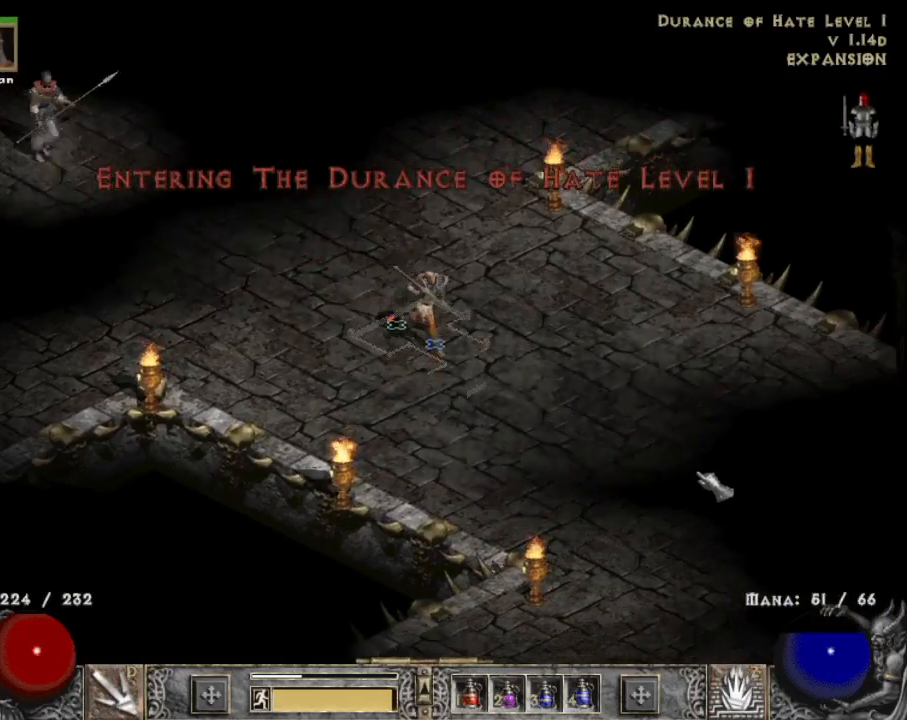
{"keys": [], "mouse": ["left"], "events": [[17, "mouse_left", "down"], [117, "mouse_left", "up"], [200, "mouse_left", "down"], [200, "tab", "down"], [350, "mouse_left", "up"], [400, "tab", "up"], [434, "mouse_left", "down"]]}
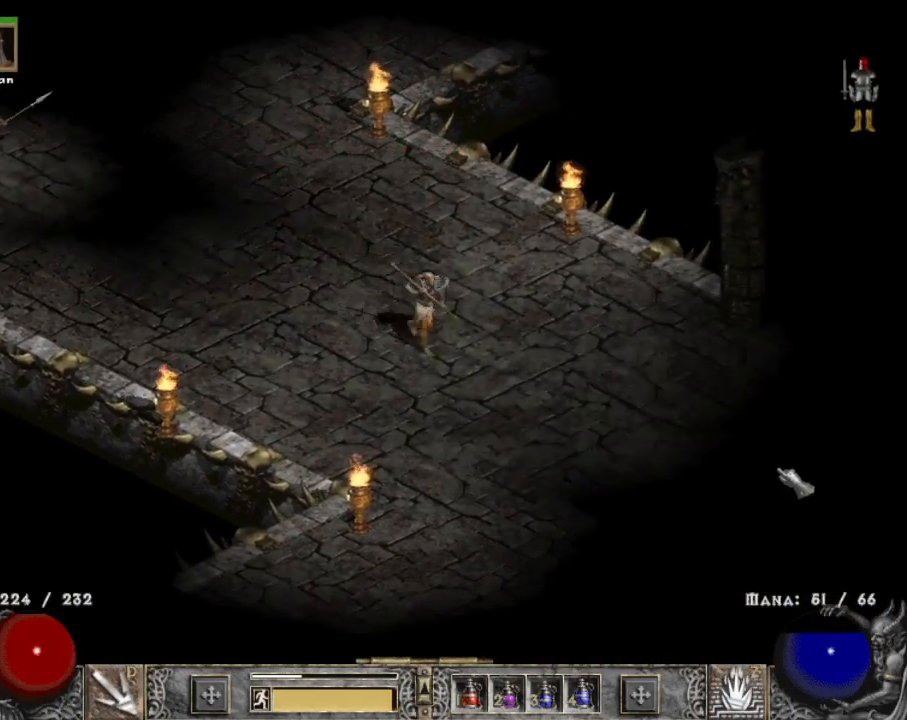
{"keys": [], "mouse": [], "events": [[34, "tab", "down"], [84, "mouse_left", "up"], [167, "mouse_left", "down"], [167, "tab", "up"], [317, "mouse_left", "up"]]}
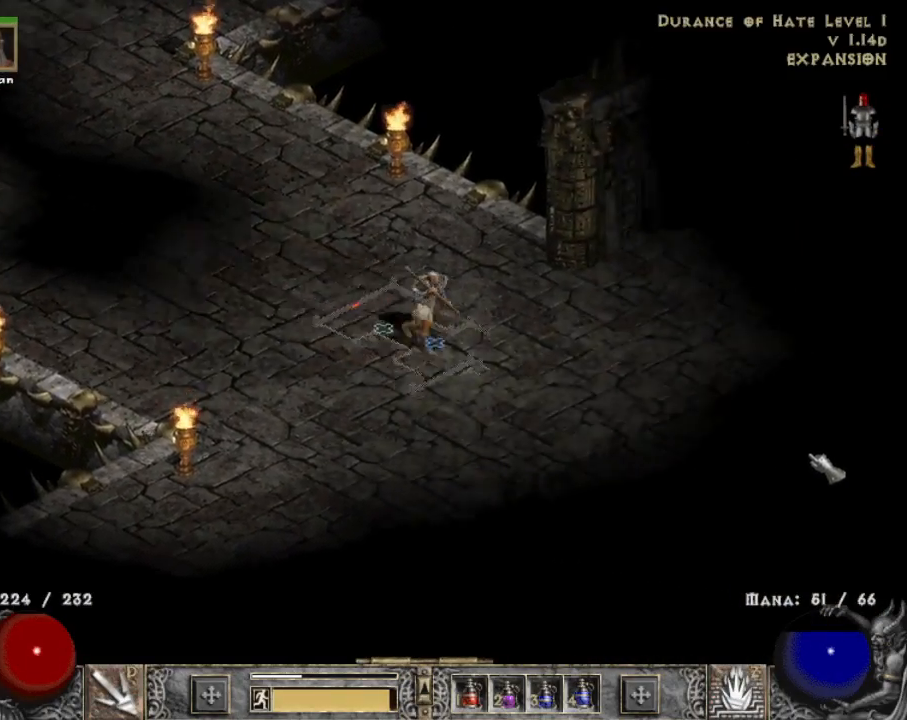
{"keys": [], "mouse": ["left"], "events": [[100, "mouse_left", "down"], [234, "mouse_left", "up"], [384, "mouse_left", "down"]]}
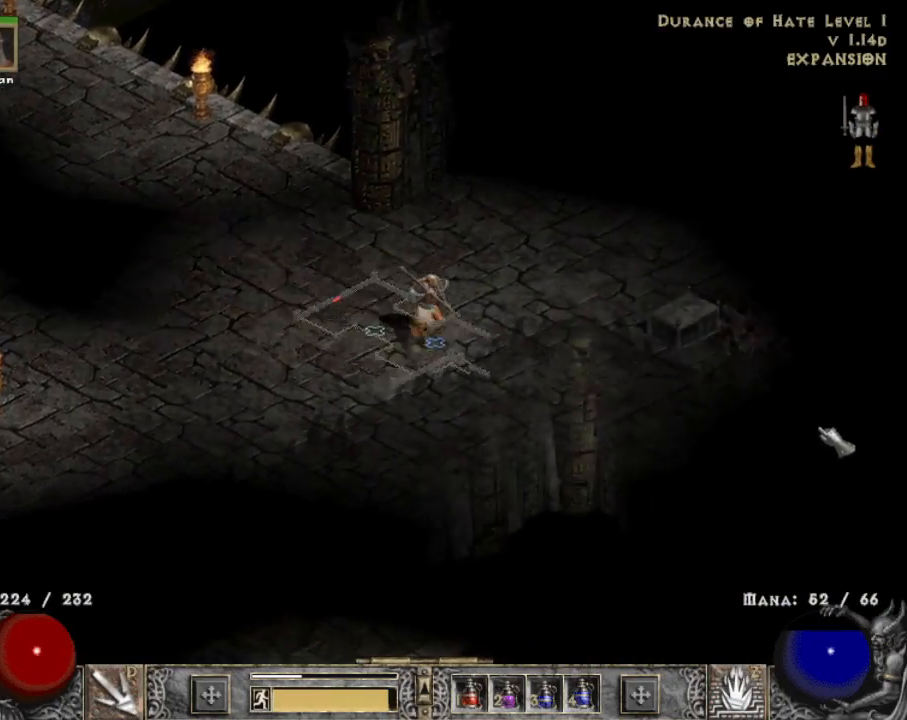
{"keys": [], "mouse": [], "events": [[34, "mouse_left", "up"], [117, "mouse_left", "down"], [250, "mouse_left", "up"], [350, "mouse_left", "down"], [500, "mouse_left", "up"]]}
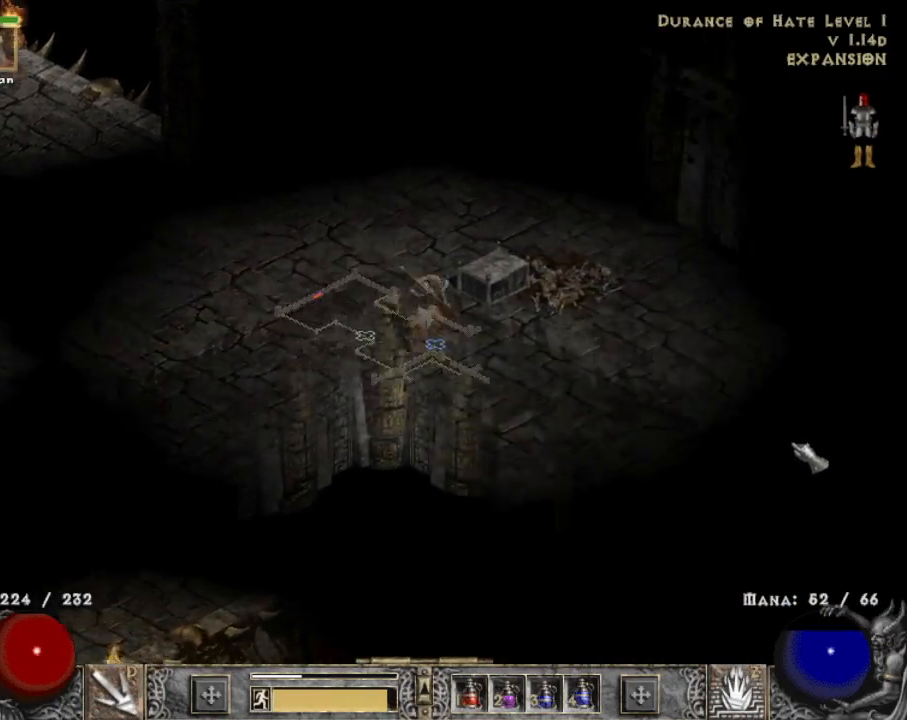
{"keys": [], "mouse": [], "events": [[134, "mouse_left", "down"], [234, "mouse_left", "up"], [367, "mouse_left", "down"], [500, "mouse_left", "up"]]}
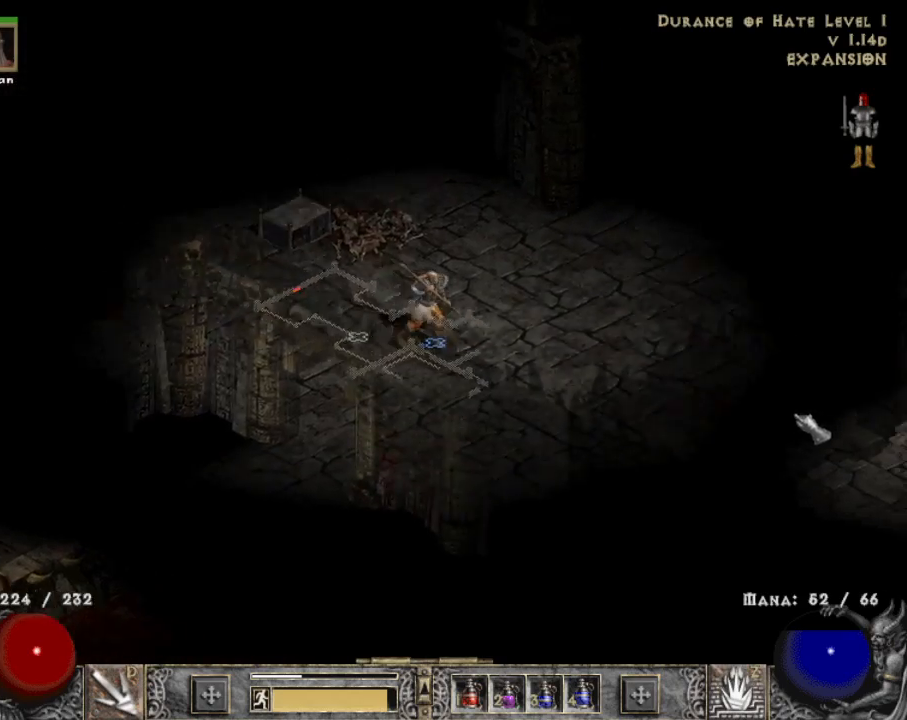
{"keys": [], "mouse": ["left"], "events": [[100, "mouse_left", "down"], [234, "mouse_left", "up"], [384, "mouse_left", "down"]]}
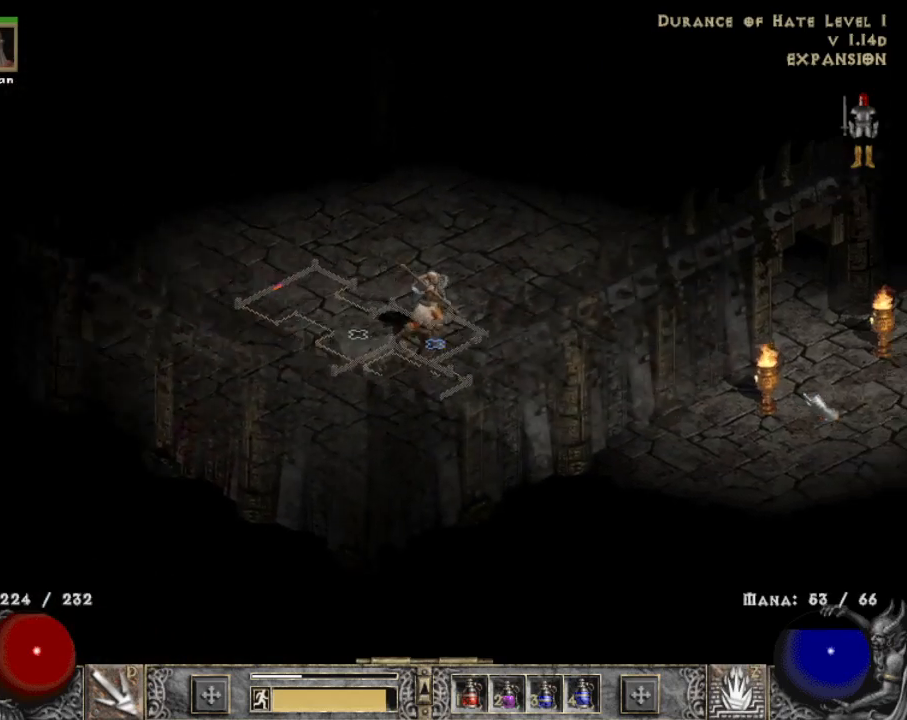
{"keys": [], "mouse": ["left"], "events": [[17, "mouse_left", "up"], [167, "mouse_left", "down"], [300, "mouse_left", "up"], [450, "mouse_left", "down"]]}
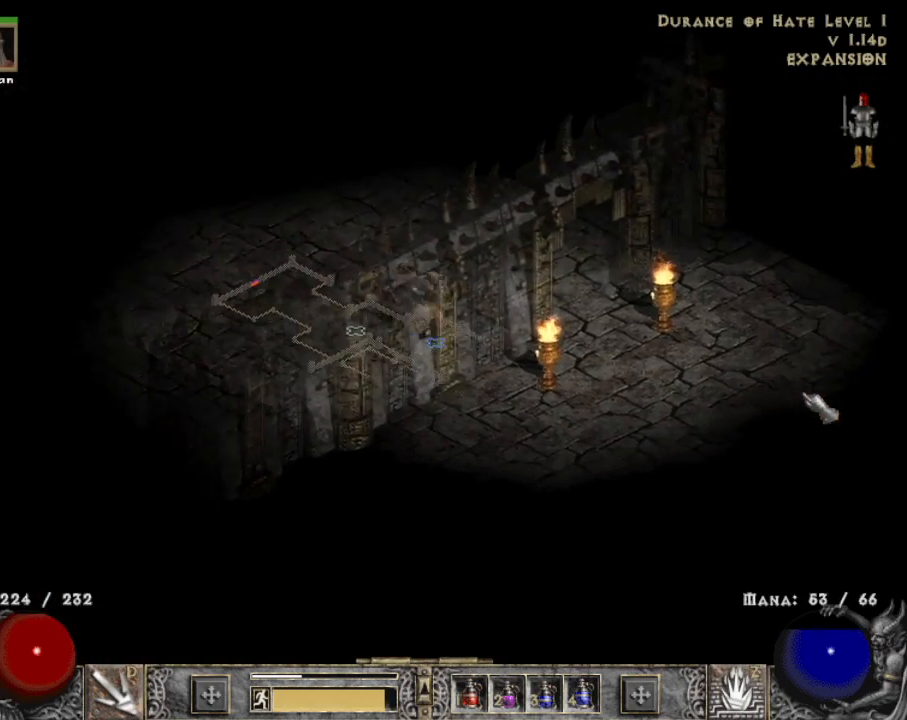
{"keys": [], "mouse": ["left"], "events": [[50, "mouse_left", "up"], [217, "mouse_left", "down"], [317, "mouse_left", "up"], [417, "mouse_left", "down"]]}
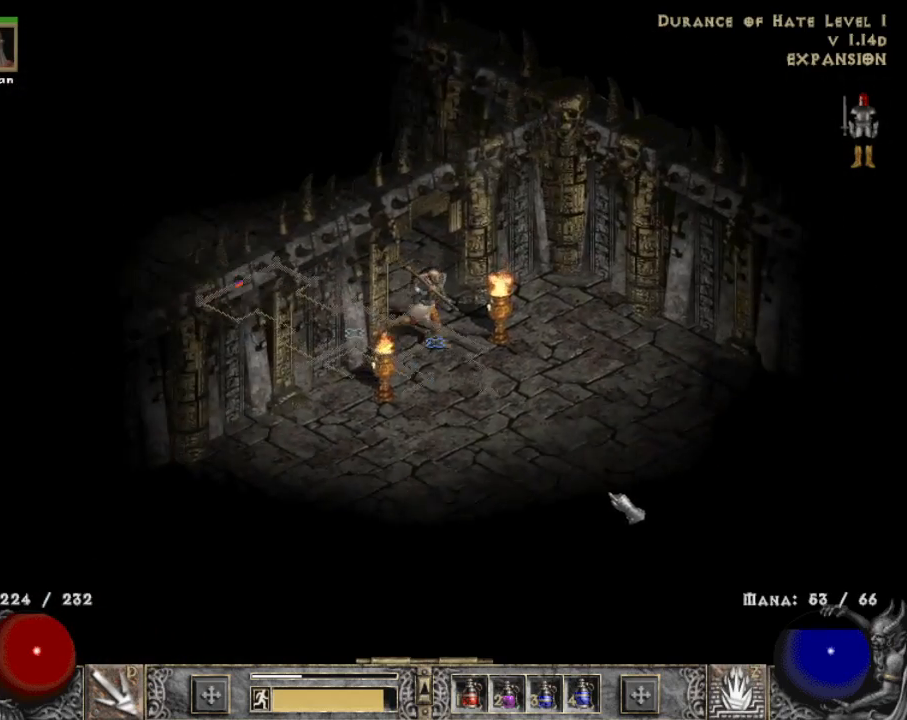
{"keys": [], "mouse": ["left"], "events": [[50, "mouse_left", "up"], [184, "mouse_left", "down"], [284, "mouse_left", "up"], [417, "mouse_left", "down"]]}
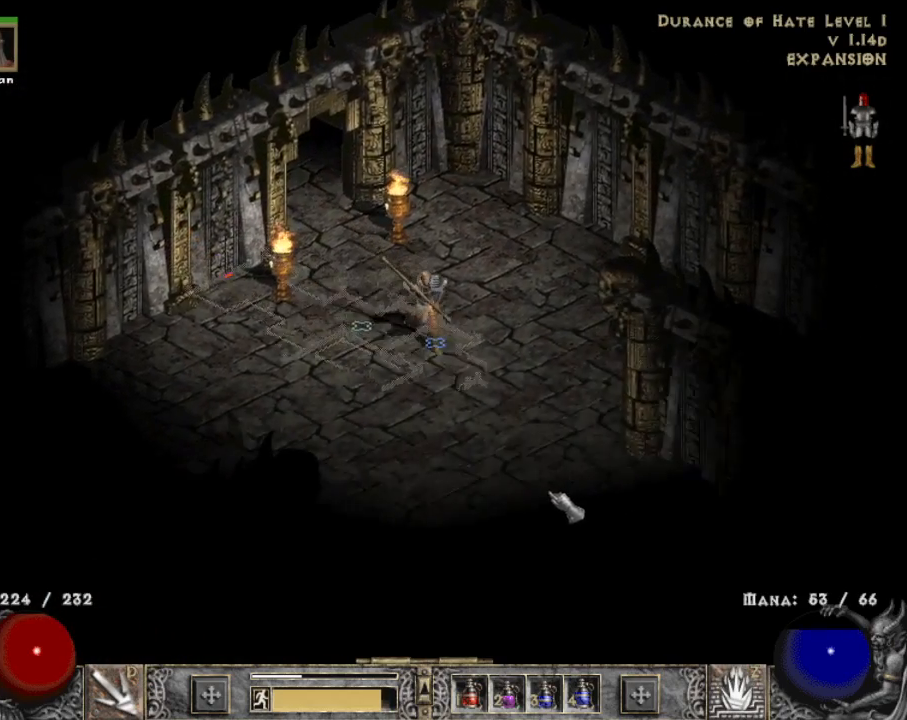
{"keys": [], "mouse": ["left"], "events": [[67, "mouse_left", "up"], [150, "mouse_left", "down"], [300, "mouse_left", "up"], [434, "mouse_left", "down"]]}
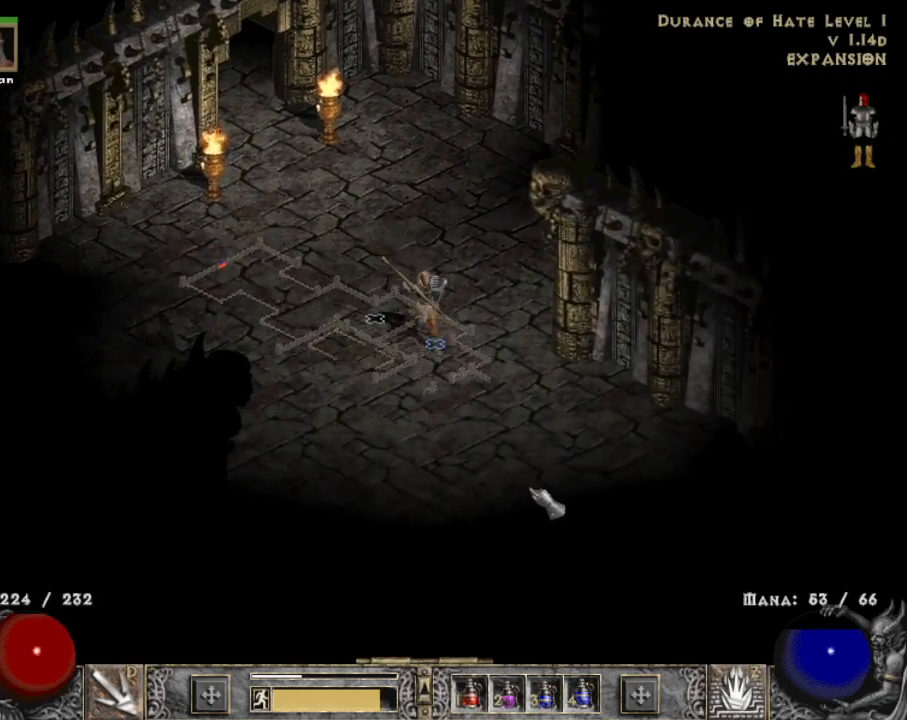
{"keys": [], "mouse": ["left"], "events": [[34, "mouse_left", "up"], [167, "mouse_left", "down"], [317, "mouse_left", "up"], [467, "mouse_left", "down"]]}
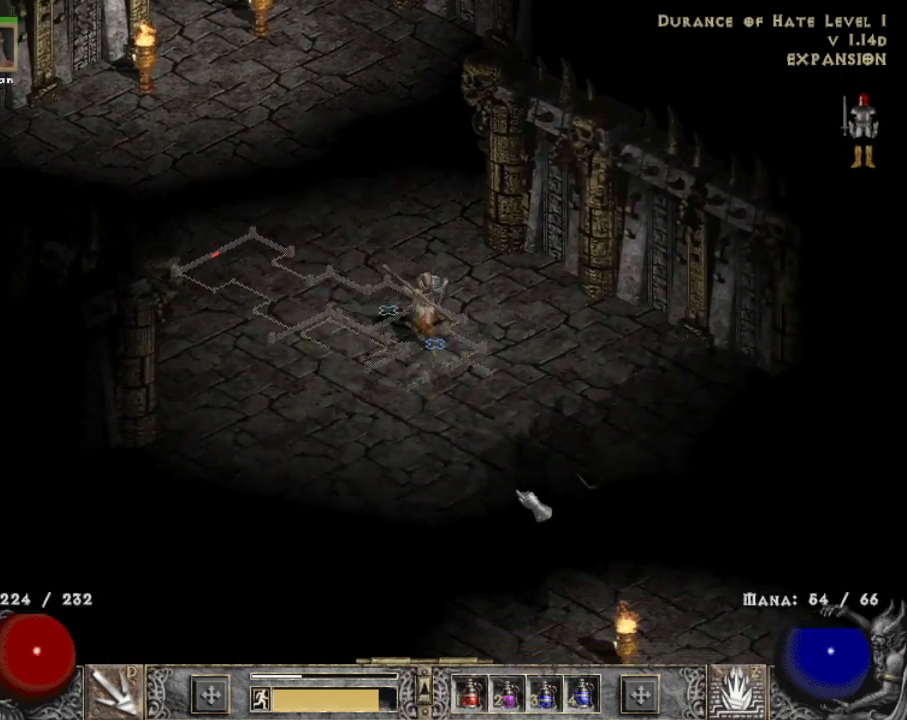
{"keys": [], "mouse": ["left"], "events": [[100, "mouse_left", "up"], [234, "mouse_left", "down"], [334, "mouse_left", "up"], [467, "mouse_left", "down"]]}
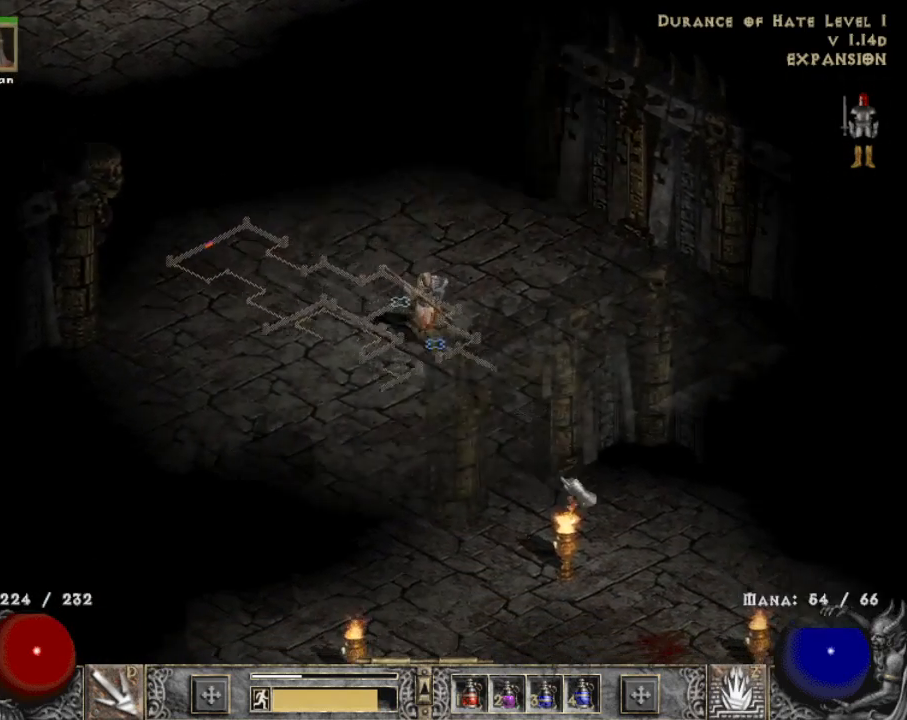
{"keys": [], "mouse": ["left"], "events": [[117, "mouse_left", "up"], [250, "mouse_left", "down"], [400, "mouse_left", "up"], [484, "mouse_left", "down"]]}
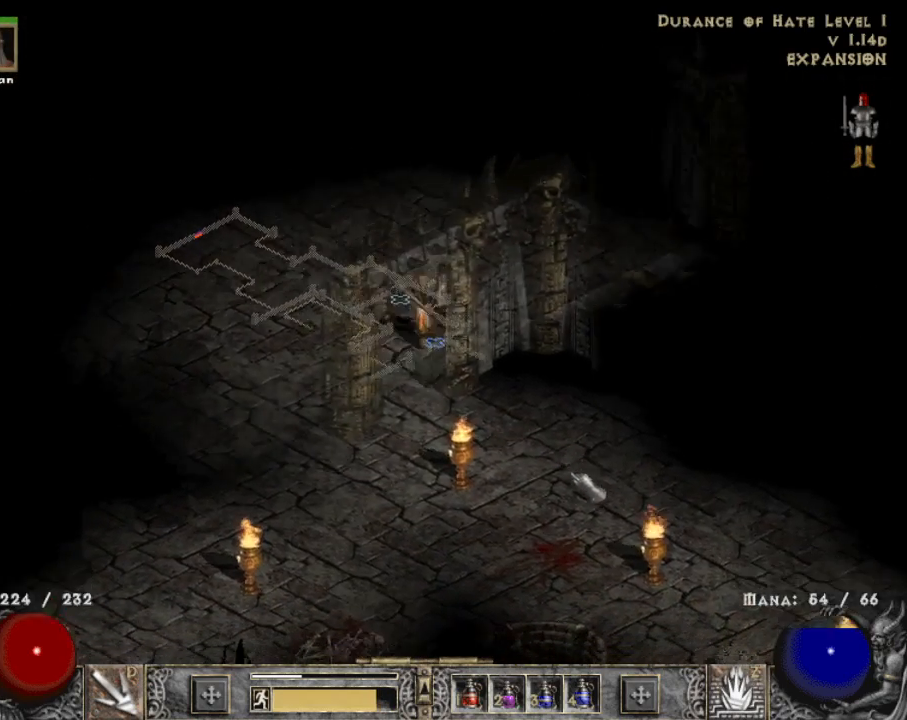
{"keys": [], "mouse": ["left"], "events": [[134, "mouse_left", "up"], [217, "mouse_left", "down"], [367, "mouse_left", "up"], [467, "mouse_left", "down"]]}
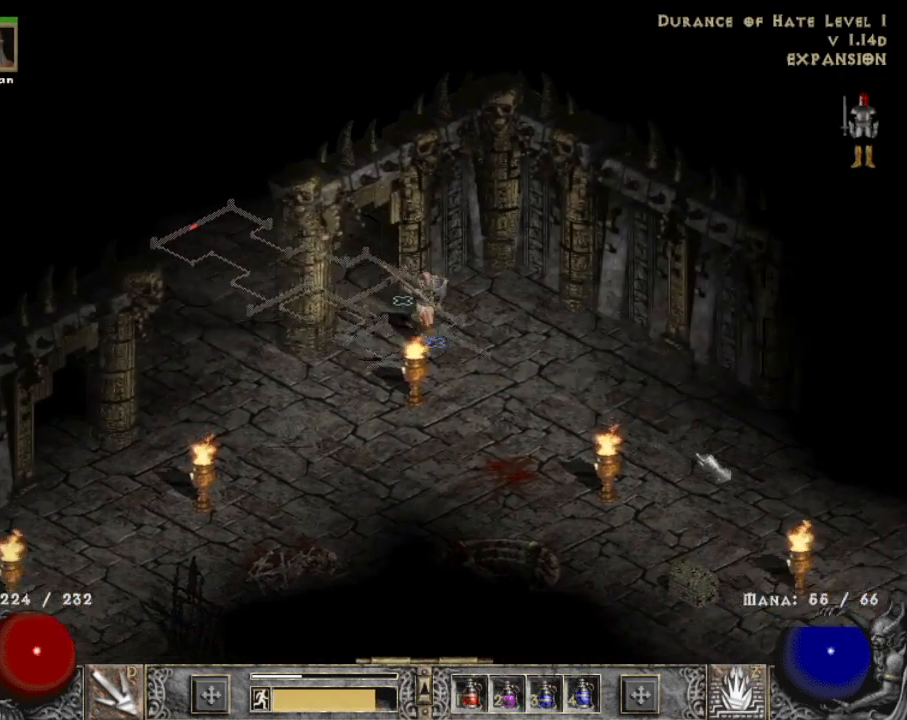
{"keys": [], "mouse": ["left"], "events": [[100, "mouse_left", "up"], [200, "mouse_left", "down"], [334, "mouse_left", "up"], [434, "mouse_left", "down"]]}
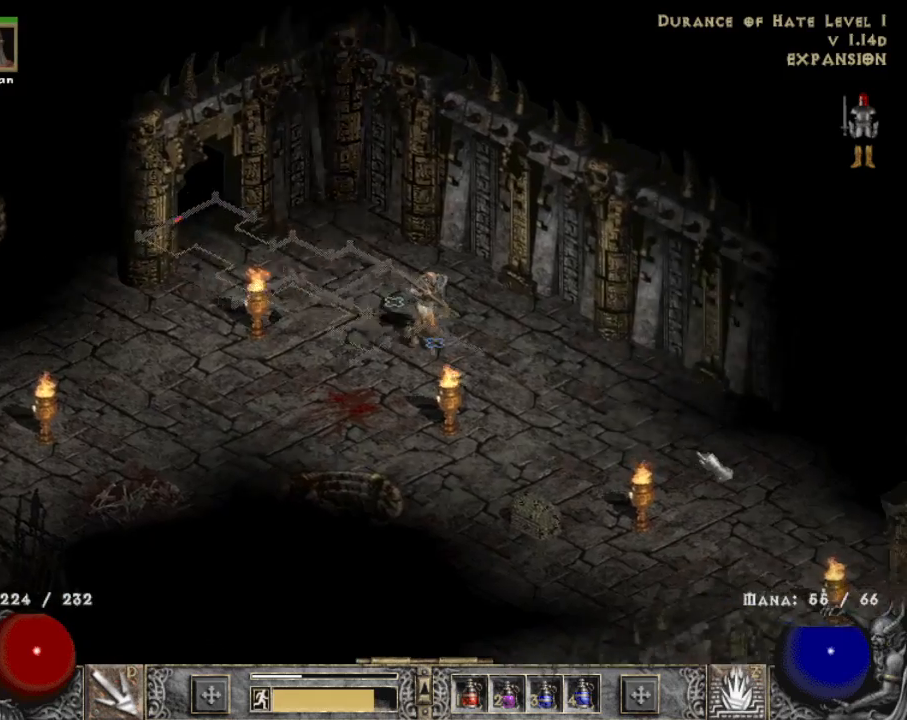
{"keys": [], "mouse": [], "events": [[67, "mouse_left", "up"], [250, "mouse_left", "down"], [350, "mouse_left", "up"]]}
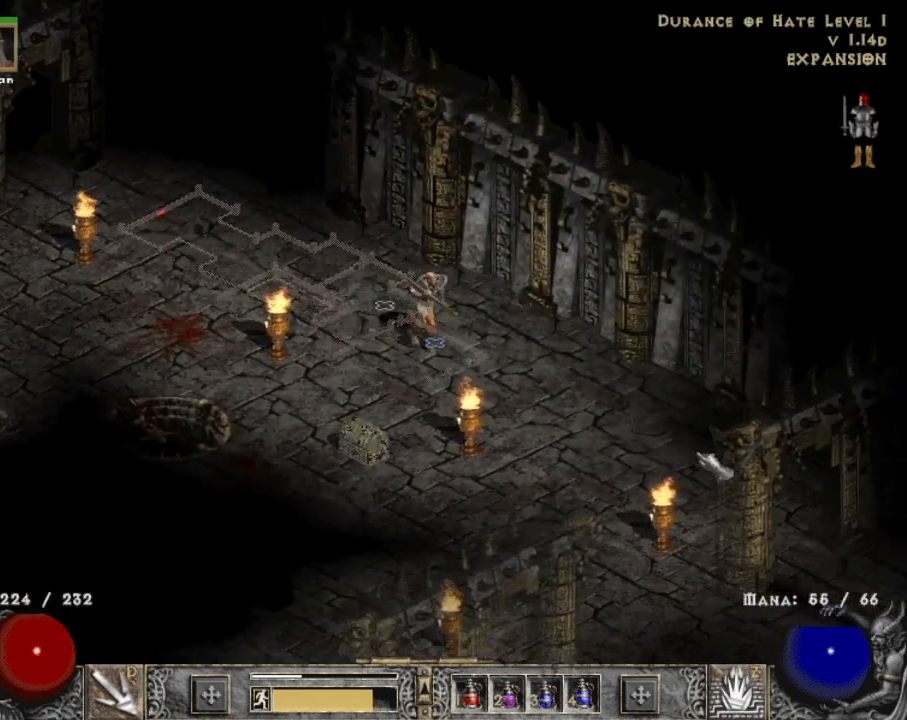
{"keys": [], "mouse": [], "events": [[84, "mouse_left", "down"], [267, "mouse_left", "up"], [367, "mouse_left", "down"], [500, "mouse_left", "up"]]}
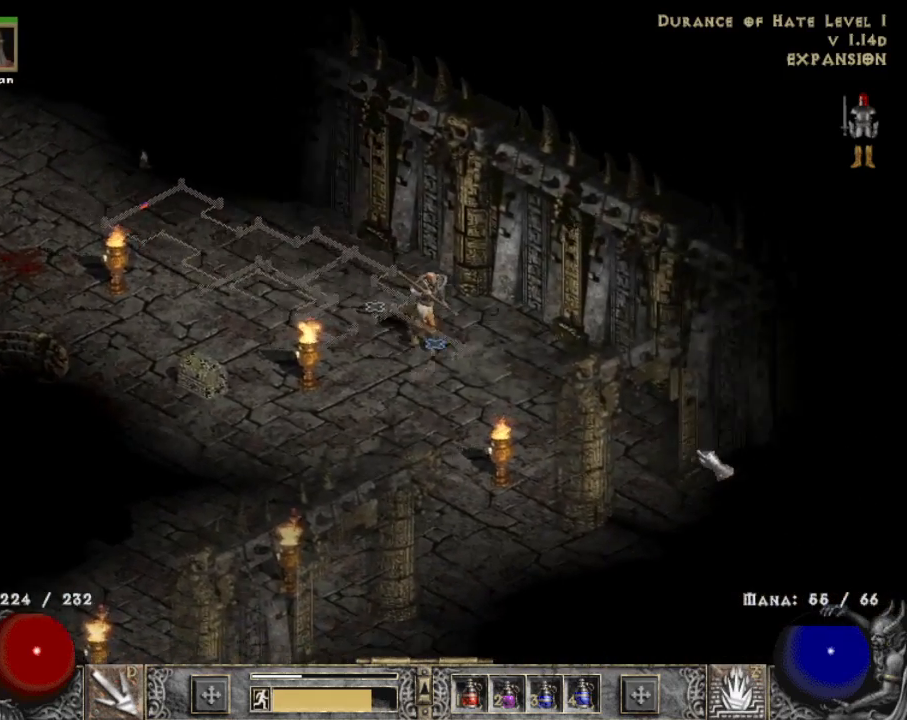
{"keys": [], "mouse": ["left"], "events": [[150, "mouse_left", "down"], [284, "mouse_left", "up"], [384, "mouse_left", "down"]]}
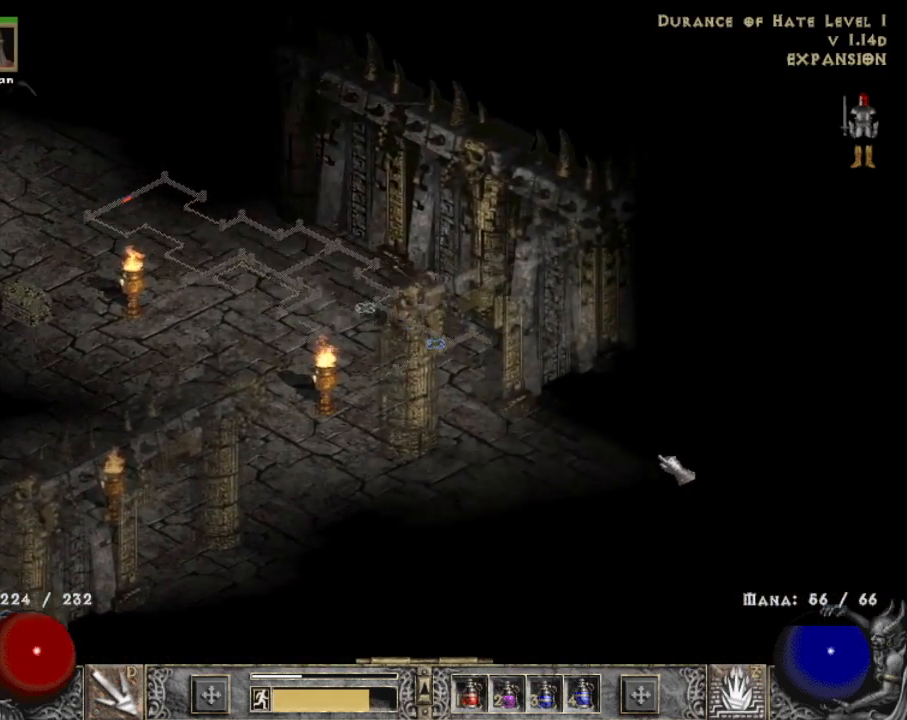
{"keys": [], "mouse": ["left"], "events": [[67, "mouse_left", "up"], [200, "mouse_left", "down"], [300, "mouse_left", "up"], [450, "mouse_left", "down"]]}
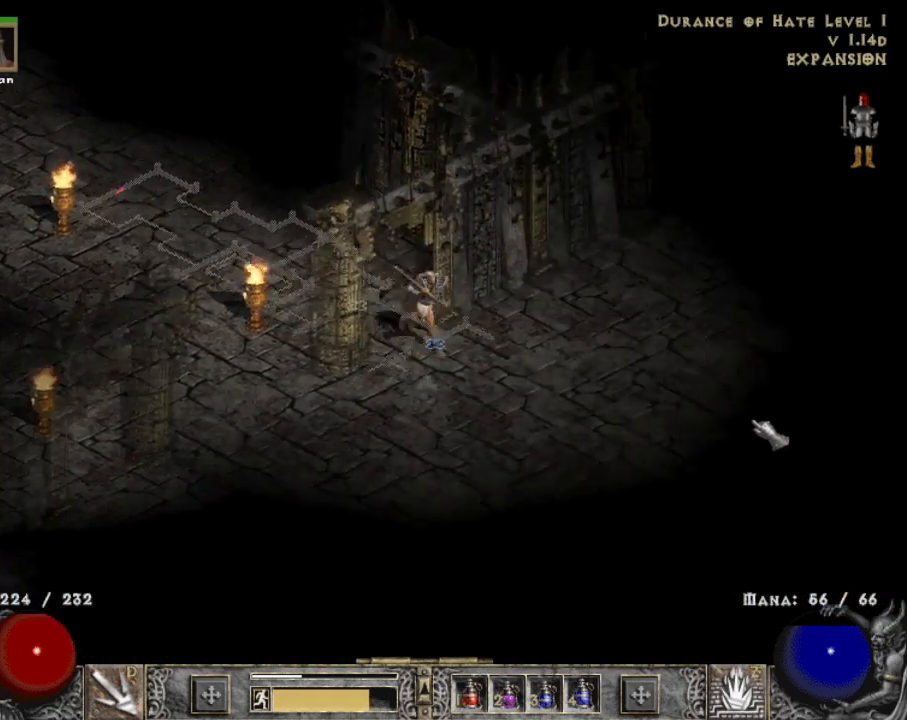
{"keys": [], "mouse": ["left"], "events": [[84, "mouse_left", "up"], [167, "mouse_left", "down"], [317, "mouse_left", "up"], [500, "mouse_left", "down"]]}
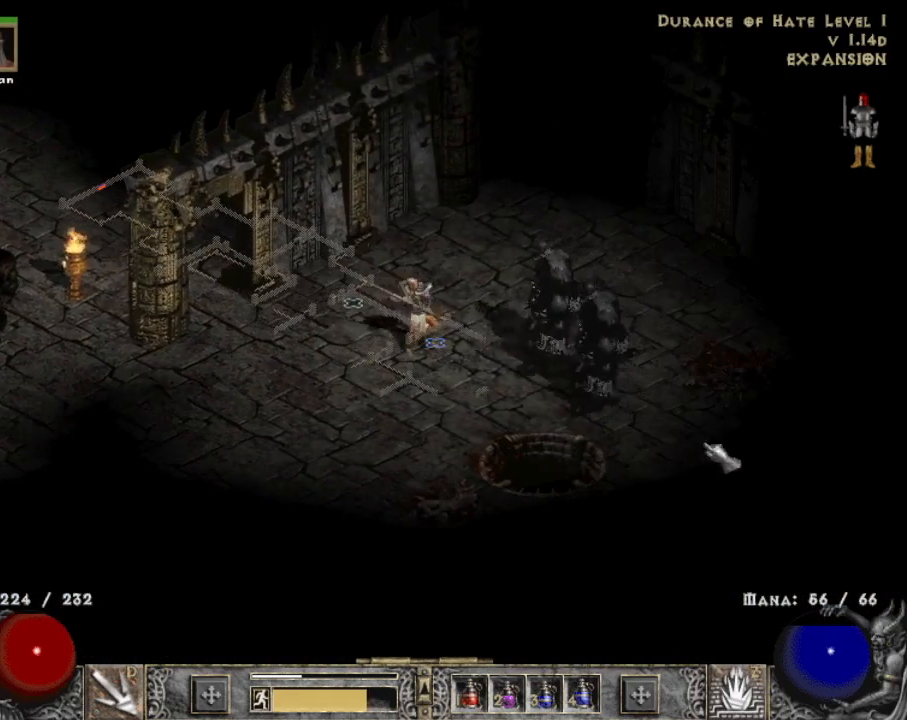
{"keys": [], "mouse": ["left"], "events": [[150, "mouse_left", "up"], [184, "mouse_left", "down"], [334, "mouse_left", "up"], [417, "mouse_left", "down"]]}
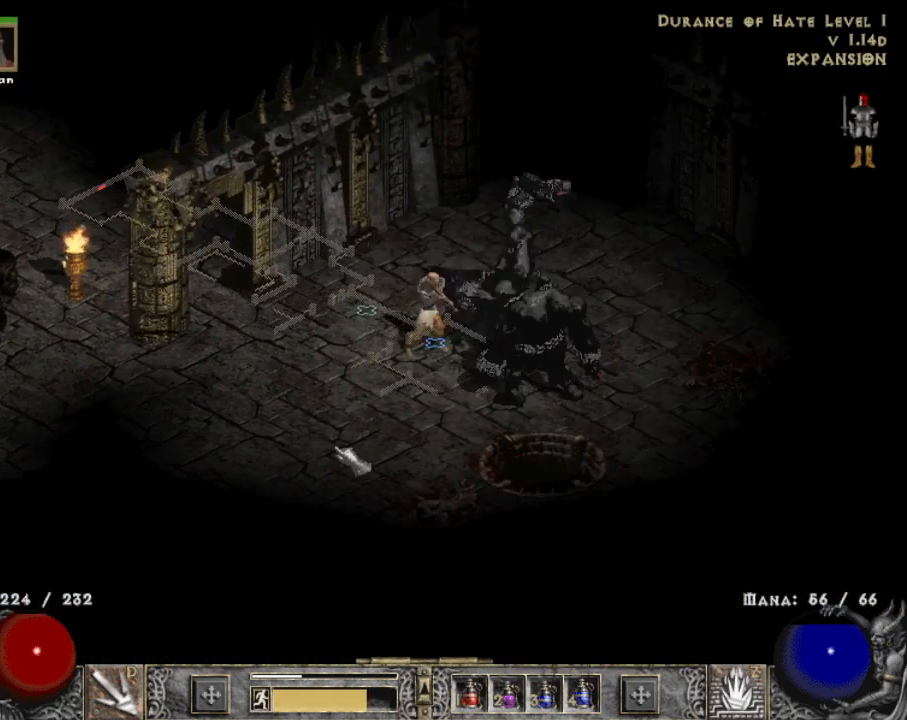
{"keys": [], "mouse": ["left"], "events": [[17, "mouse_left", "up"], [117, "mouse_left", "down"], [300, "mouse_left", "up"], [350, "mouse_left", "down"]]}
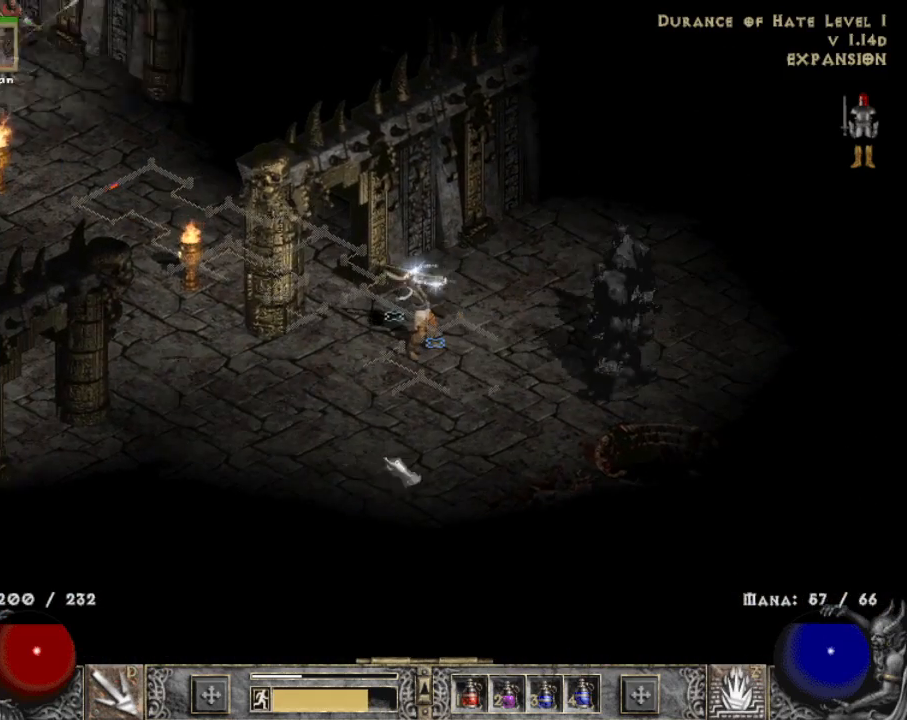
{"keys": [], "mouse": []}